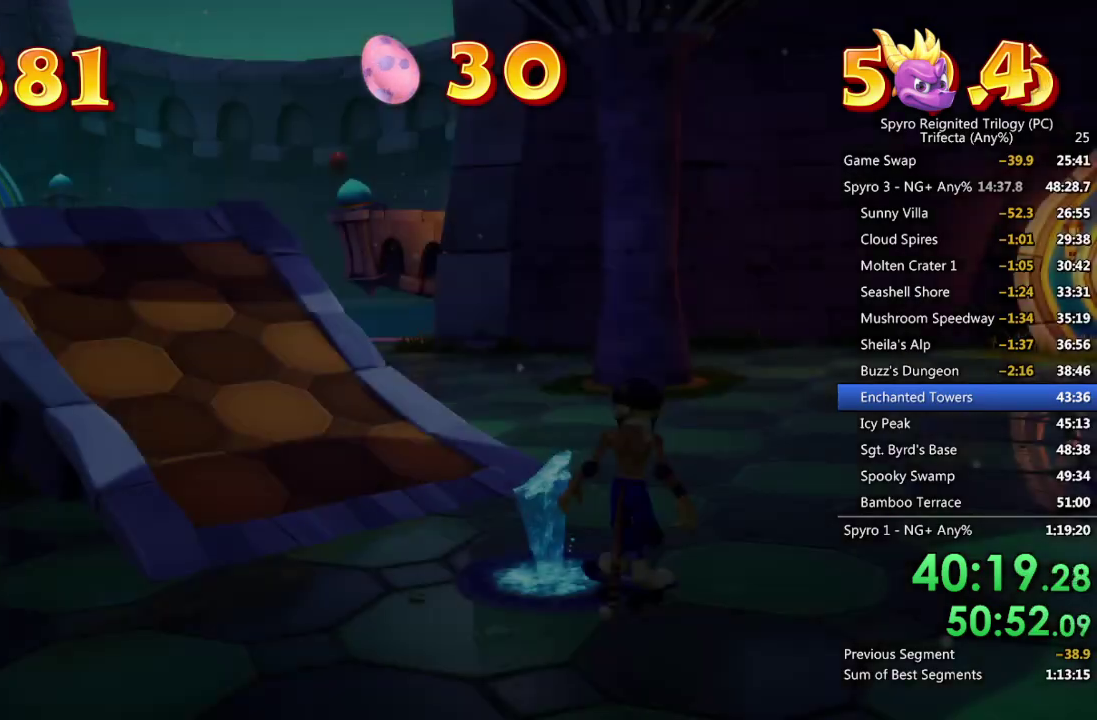
Gameplay with a controller (PlayStation layout); each line is a JSON object with the inputs held at the frame after it. "events" lists button and stick changes between this image and that frame as [ms after this image, input, new state], when the widget could be followed in between. Not read: R1.
{"buttons": ["TRIANGLE"], "left_stick": "center", "right_stick": "center", "events": [[17, "TRIANGLE", "down"], [67, "TRIANGLE", "up"], [133, "TRIANGLE", "down"], [183, "TRIANGLE", "up"], [383, "TRIANGLE", "down"], [433, "TRIANGLE", "up"], [500, "TRIANGLE", "down"]]}
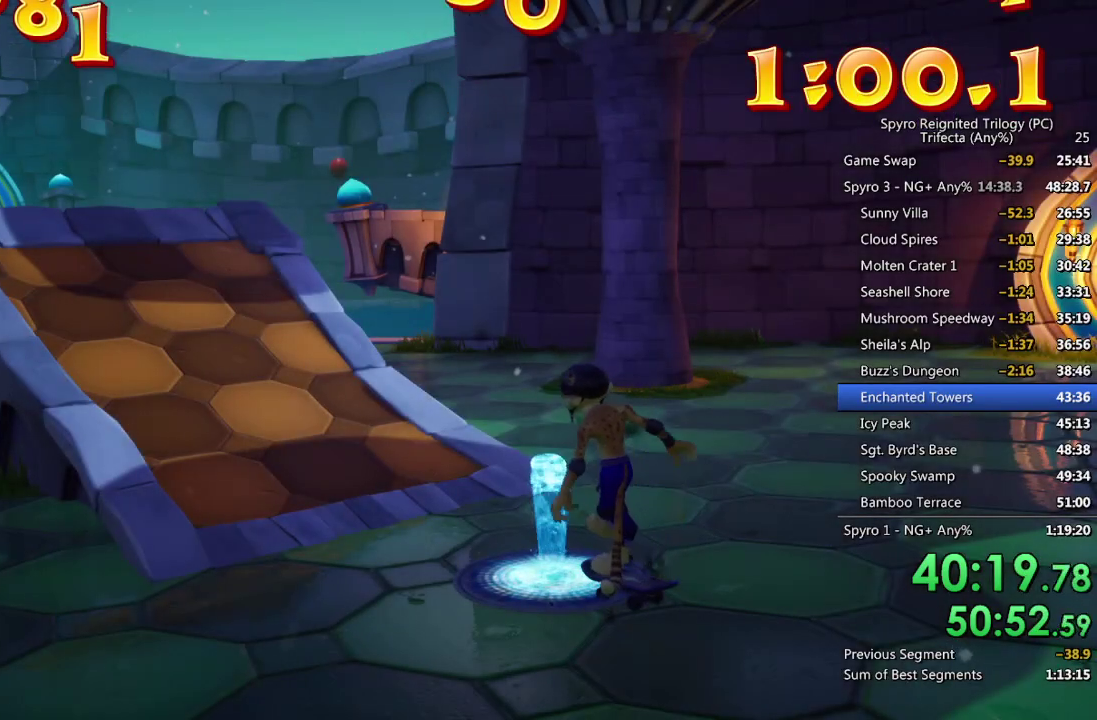
{"buttons": ["TRIANGLE"], "left_stick": "center", "right_stick": "center", "events": [[50, "TRIANGLE", "up"], [117, "TRIANGLE", "down"], [183, "TRIANGLE", "up"], [250, "TRIANGLE", "down"], [300, "TRIANGLE", "up"], [367, "TRIANGLE", "down"], [417, "TRIANGLE", "up"], [483, "TRIANGLE", "down"]]}
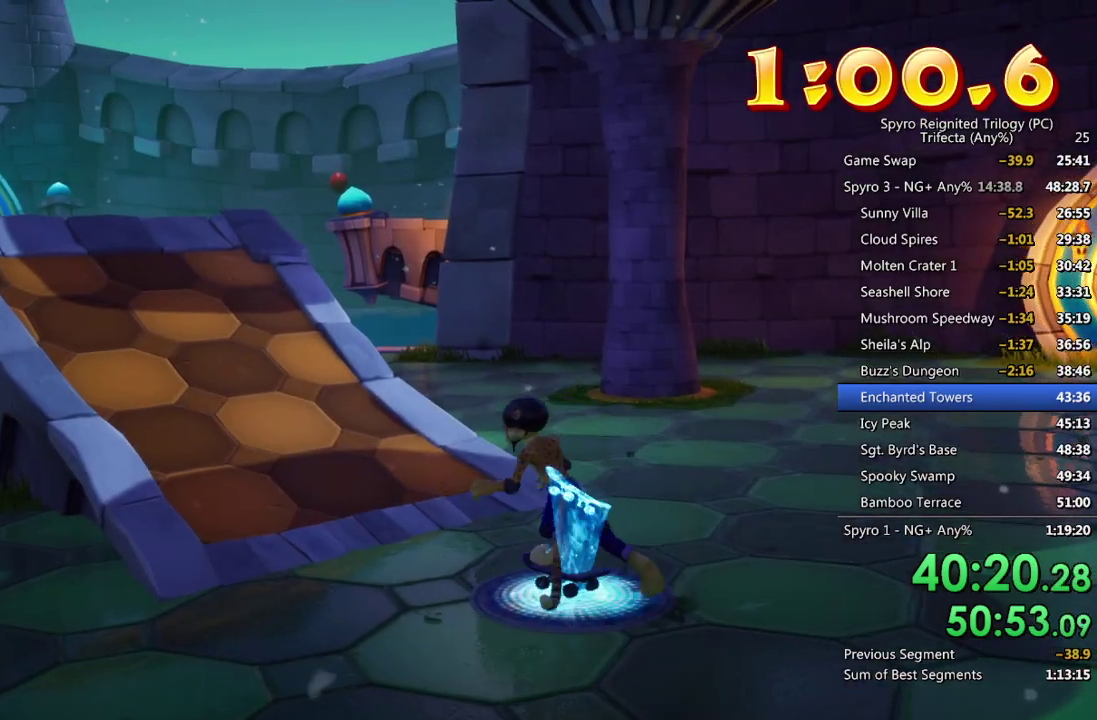
{"buttons": ["TRIANGLE"], "left_stick": "center", "right_stick": "center", "events": [[50, "TRIANGLE", "up"], [100, "TRIANGLE", "down"], [167, "TRIANGLE", "up"], [233, "TRIANGLE", "down"], [283, "TRIANGLE", "up"], [350, "TRIANGLE", "down"], [417, "TRIANGLE", "up"], [483, "TRIANGLE", "down"]]}
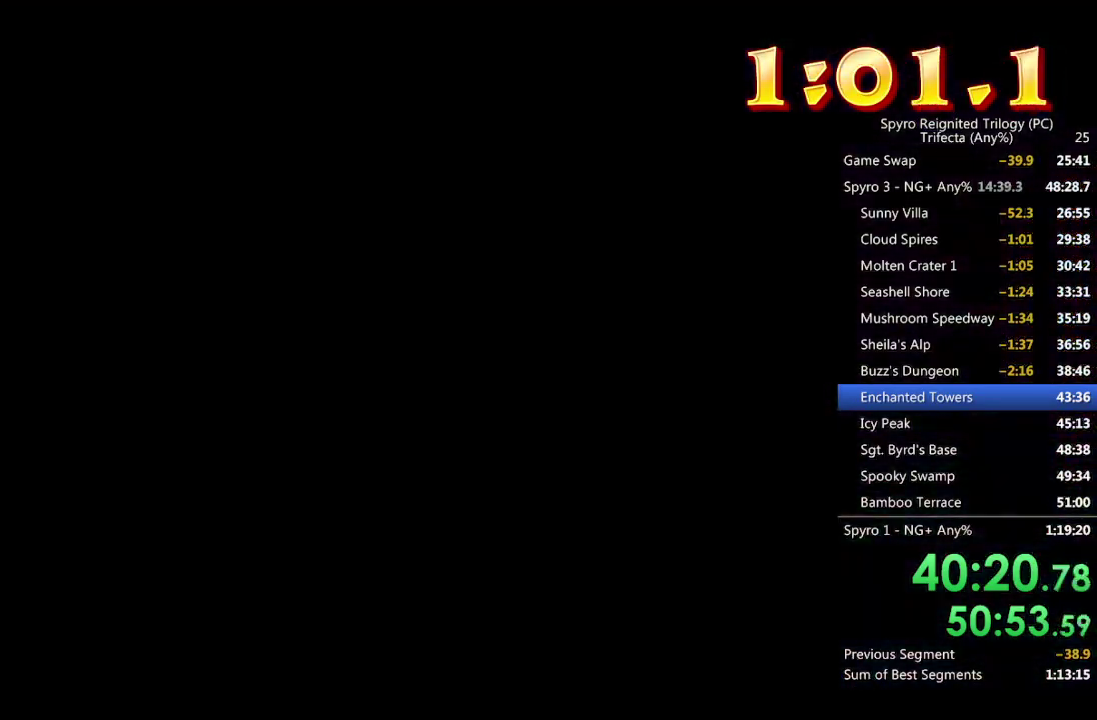
{"buttons": ["SQUARE"], "left_stick": "center", "right_stick": "center", "events": [[50, "TRIANGLE", "up"], [100, "TRIANGLE", "down"], [167, "TRIANGLE", "up"], [250, "SQUARE", "down"]]}
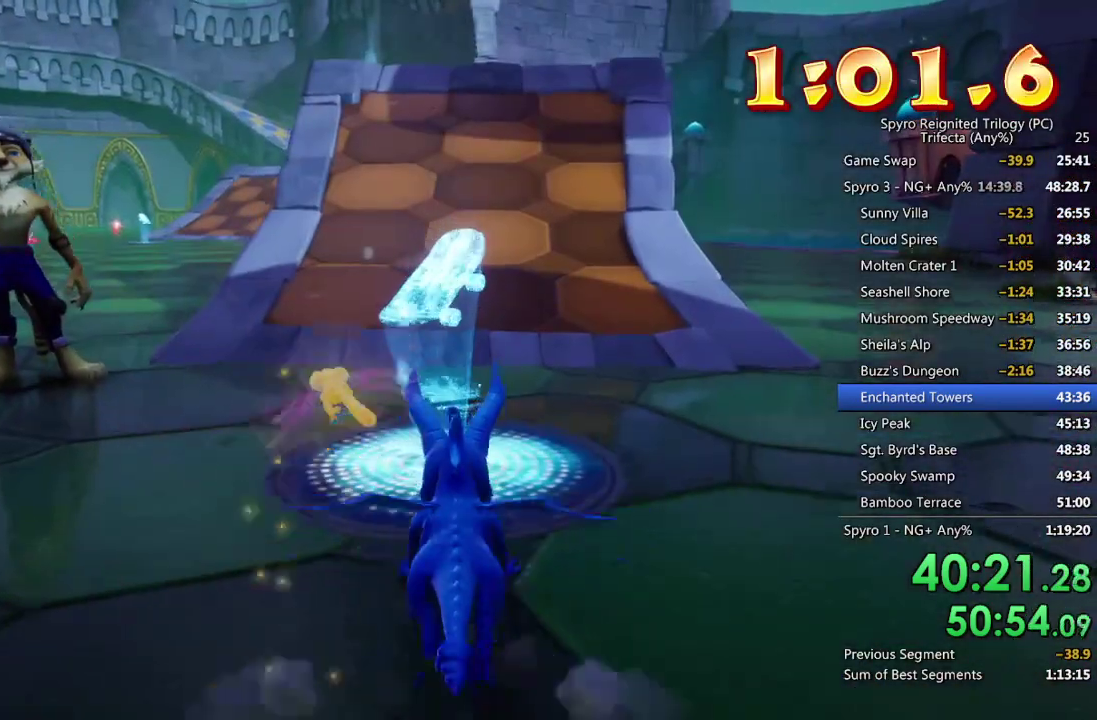
{"buttons": ["SQUARE"], "left_stick": "left", "right_stick": "center", "events": [[183, "left_stick", "left"], [317, "left_stick", "center"], [467, "left_stick", "left"]]}
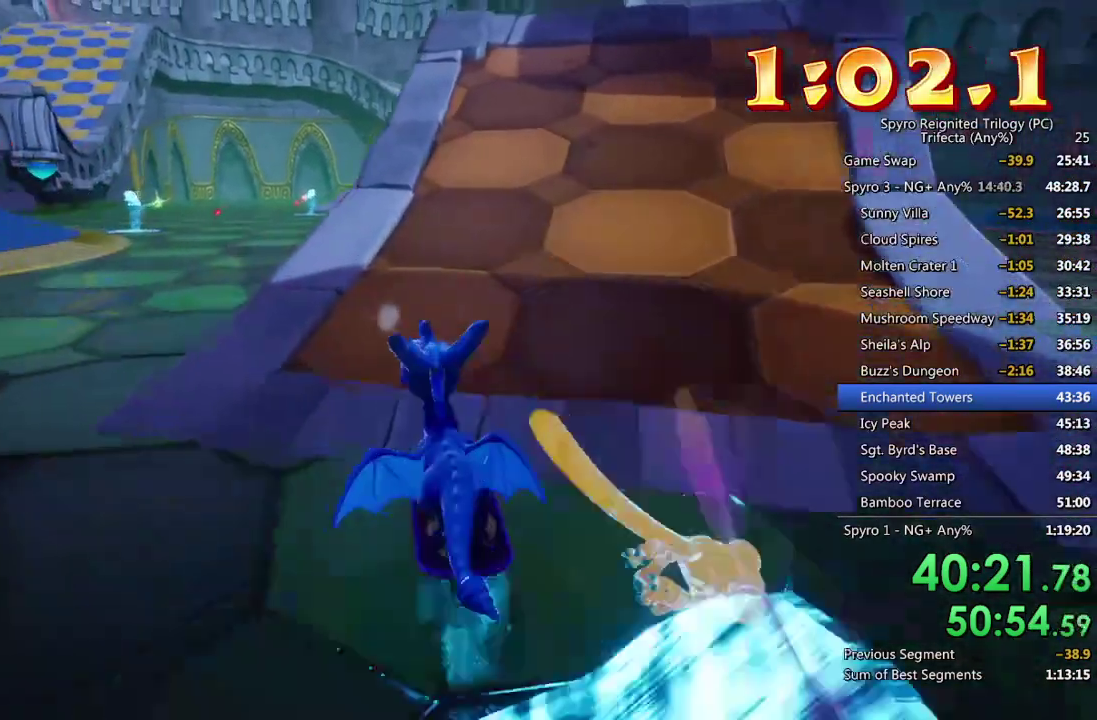
{"buttons": ["TRIANGLE"], "left_stick": "left", "right_stick": "center", "events": [[67, "left_stick", "center"], [150, "SQUARE", "up"], [350, "TRIANGLE", "down"], [383, "left_stick", "left"]]}
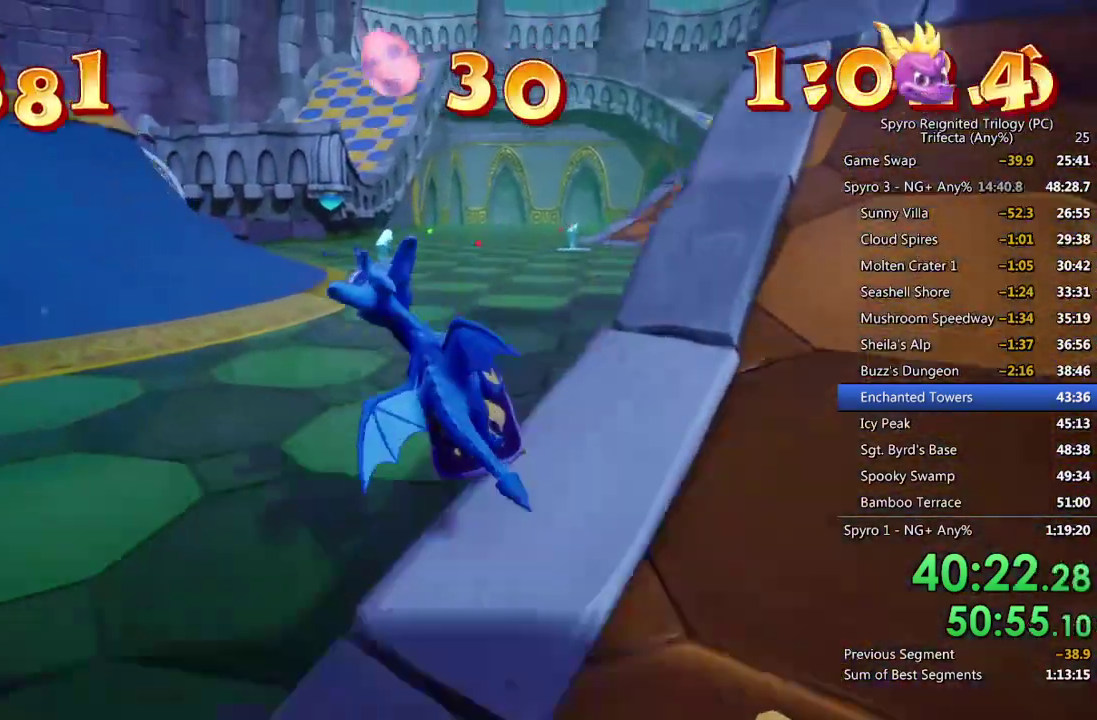
{"buttons": ["TRIANGLE"], "left_stick": "left", "right_stick": "center", "events": []}
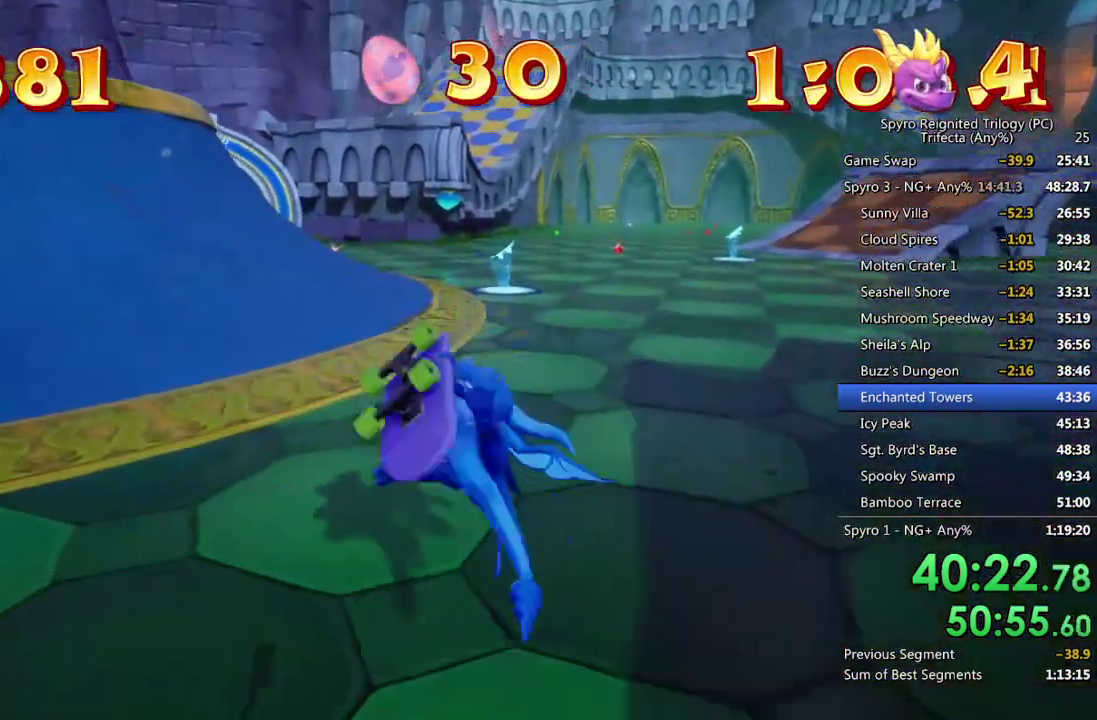
{"buttons": [], "left_stick": "center", "right_stick": "center"}
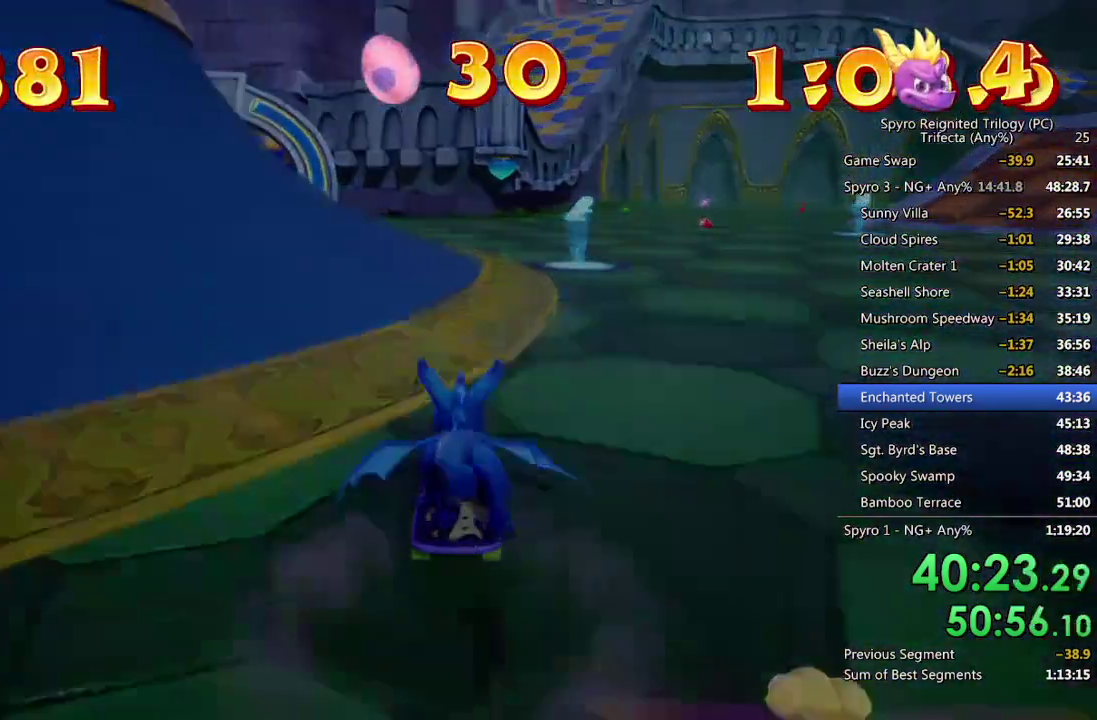
{"buttons": ["CROSS"], "left_stick": "center", "right_stick": "center", "events": [[267, "CROSS", "down"], [317, "CROSS", "up"], [383, "CROSS", "down"], [433, "CROSS", "up"], [500, "CROSS", "down"]]}
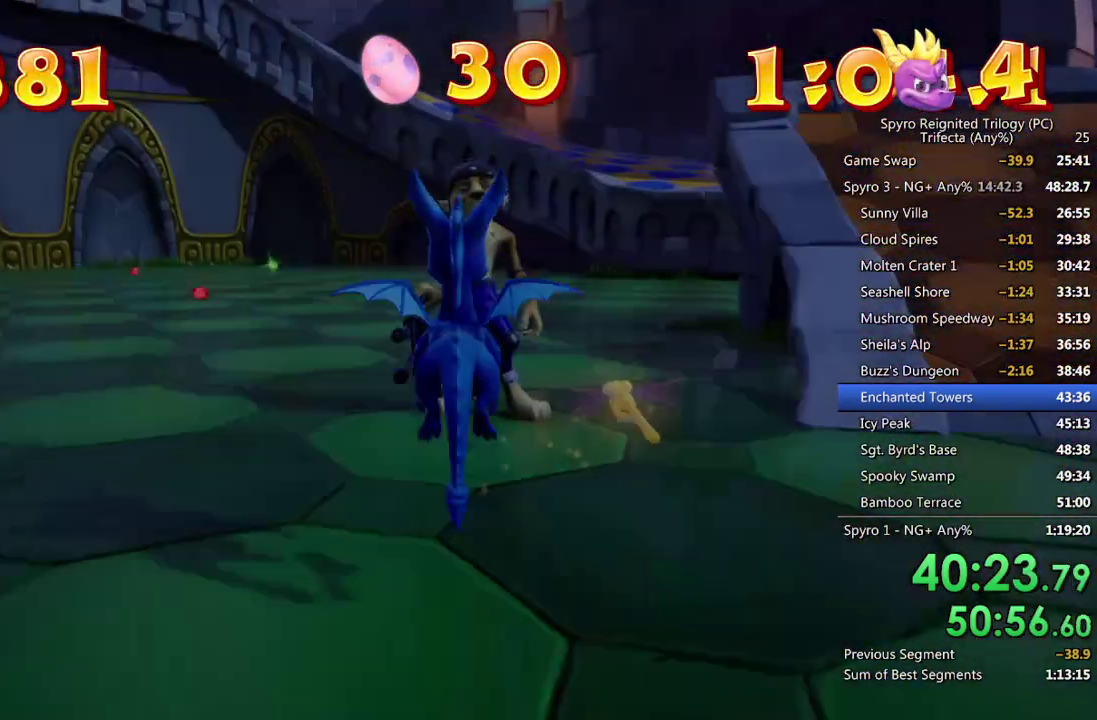
{"buttons": ["CROSS"], "left_stick": "center", "right_stick": "center", "events": [[50, "CROSS", "up"], [117, "CROSS", "down"], [183, "CROSS", "up"], [233, "CROSS", "down"], [300, "CROSS", "up"], [350, "CROSS", "down"], [417, "CROSS", "up"], [467, "CROSS", "down"]]}
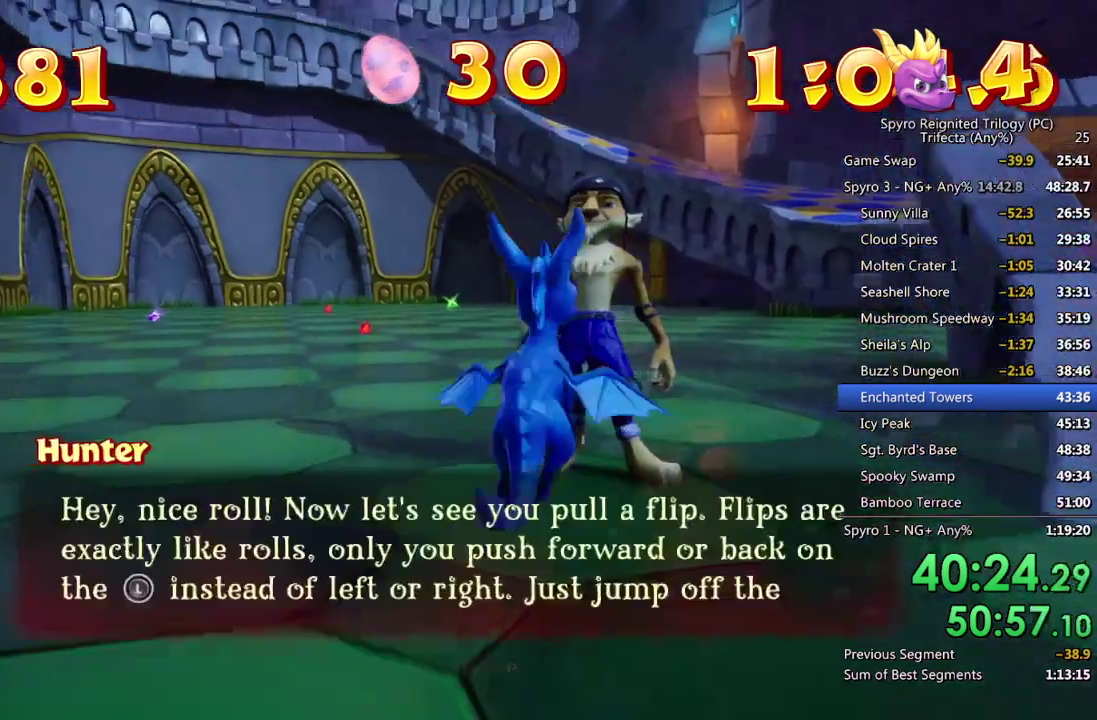
{"buttons": [], "left_stick": "center", "right_stick": "center", "events": [[33, "CROSS", "up"], [100, "CROSS", "down"], [150, "CROSS", "up"], [217, "CROSS", "down"], [267, "CROSS", "up"], [333, "CROSS", "down"], [383, "CROSS", "up"], [450, "CROSS", "down"], [500, "CROSS", "up"]]}
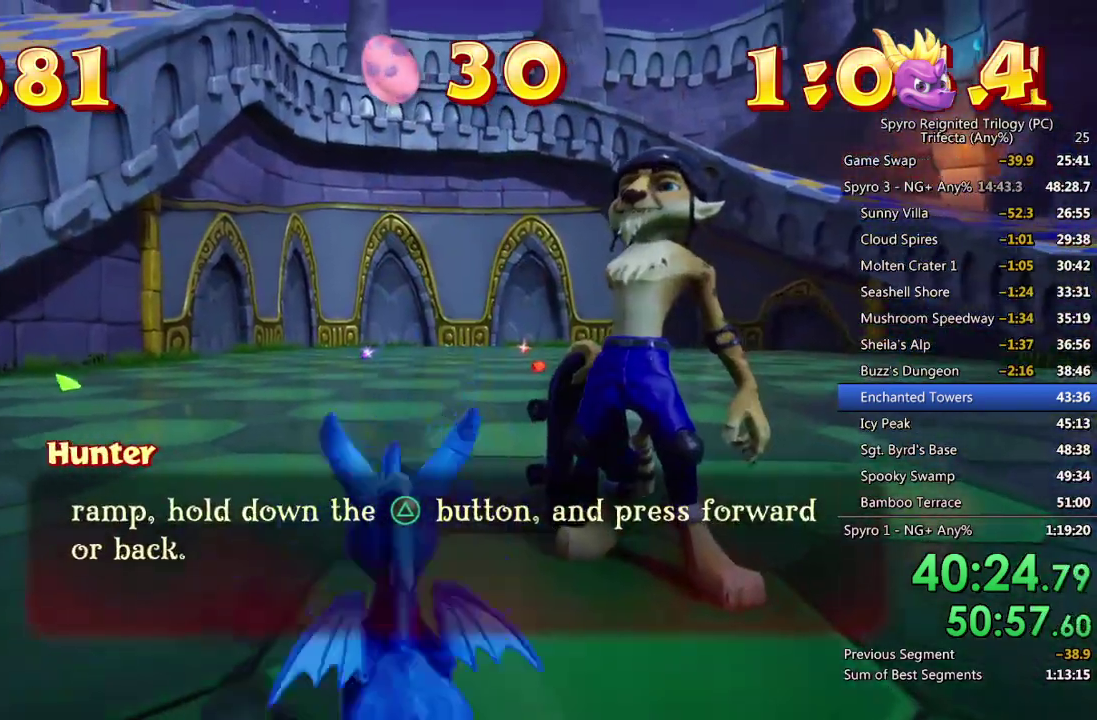
{"buttons": [], "left_stick": "center", "right_stick": "center", "events": [[67, "CROSS", "down"], [150, "CROSS", "up"]]}
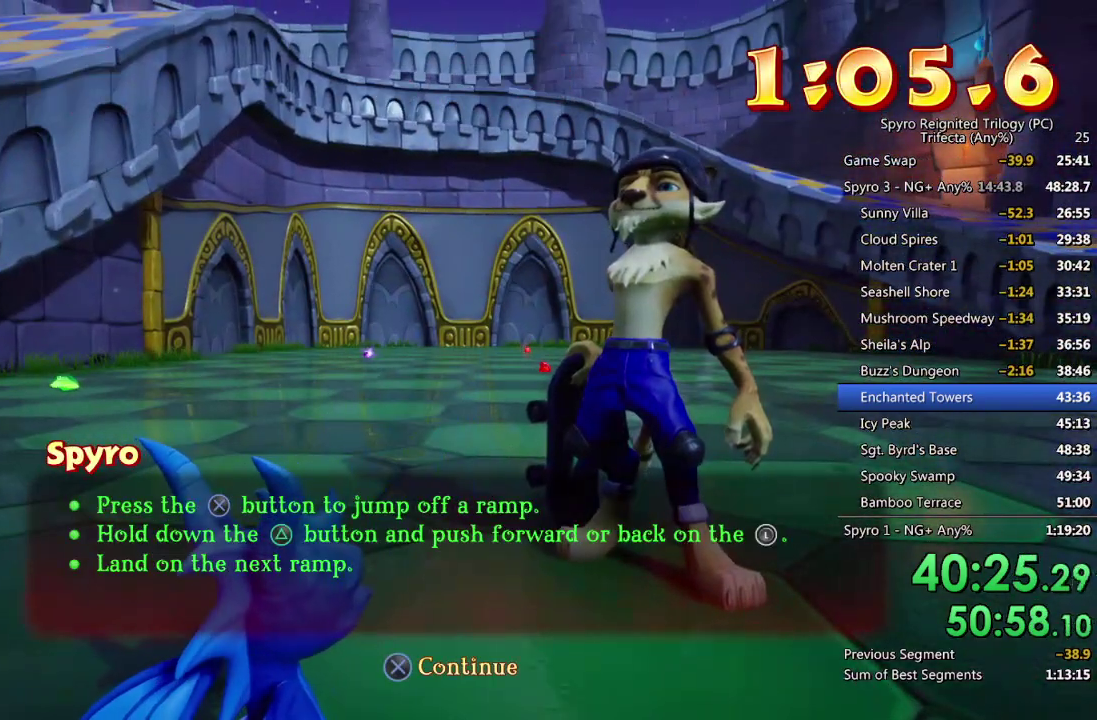
{"buttons": [], "left_stick": "center", "right_stick": "center", "events": [[183, "CROSS", "down"], [267, "CROSS", "up"], [333, "CROSS", "down"], [400, "CROSS", "up"]]}
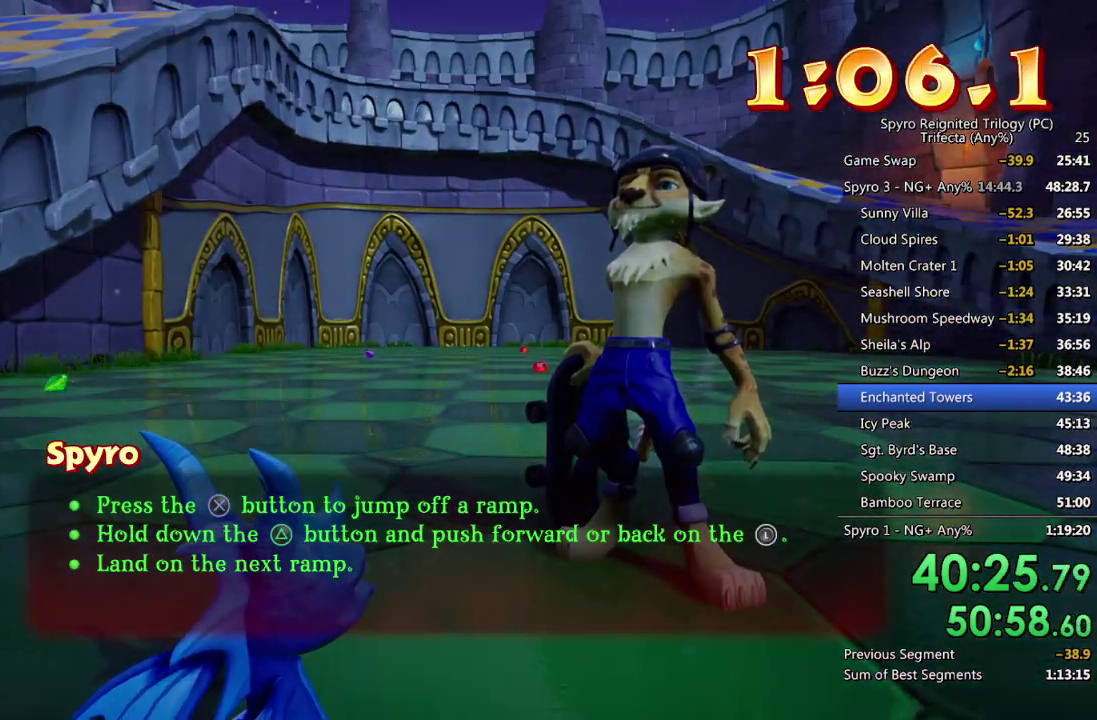
{"buttons": [], "left_stick": "center", "right_stick": "center", "events": []}
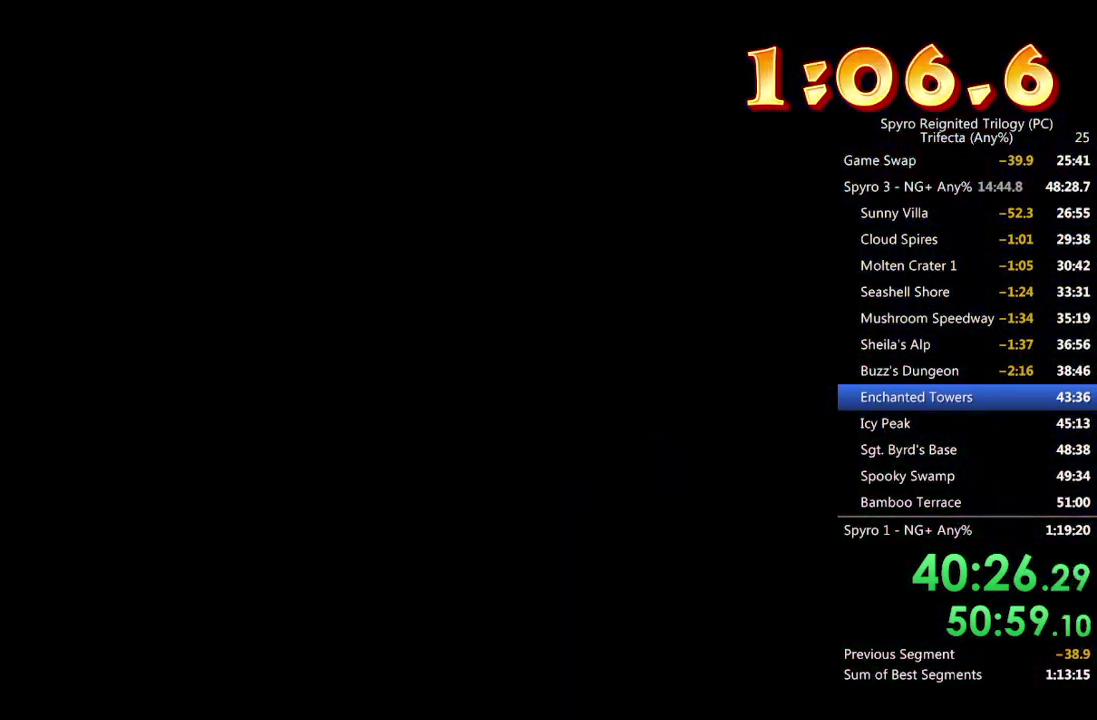
{"buttons": [], "left_stick": "center", "right_stick": "center", "events": []}
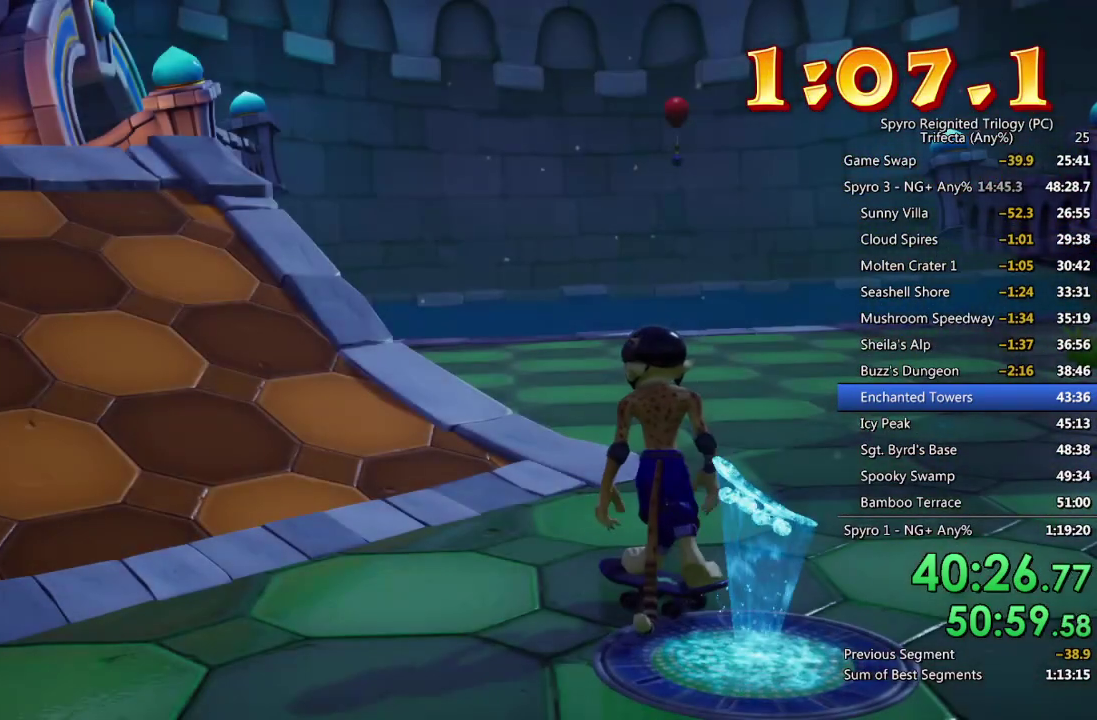
{"buttons": ["TRIANGLE"], "left_stick": "center", "right_stick": "center", "events": [[50, "TRIANGLE", "down"], [133, "TRIANGLE", "up"], [183, "TRIANGLE", "down"], [250, "TRIANGLE", "up"], [317, "TRIANGLE", "down"], [383, "TRIANGLE", "up"], [450, "TRIANGLE", "down"]]}
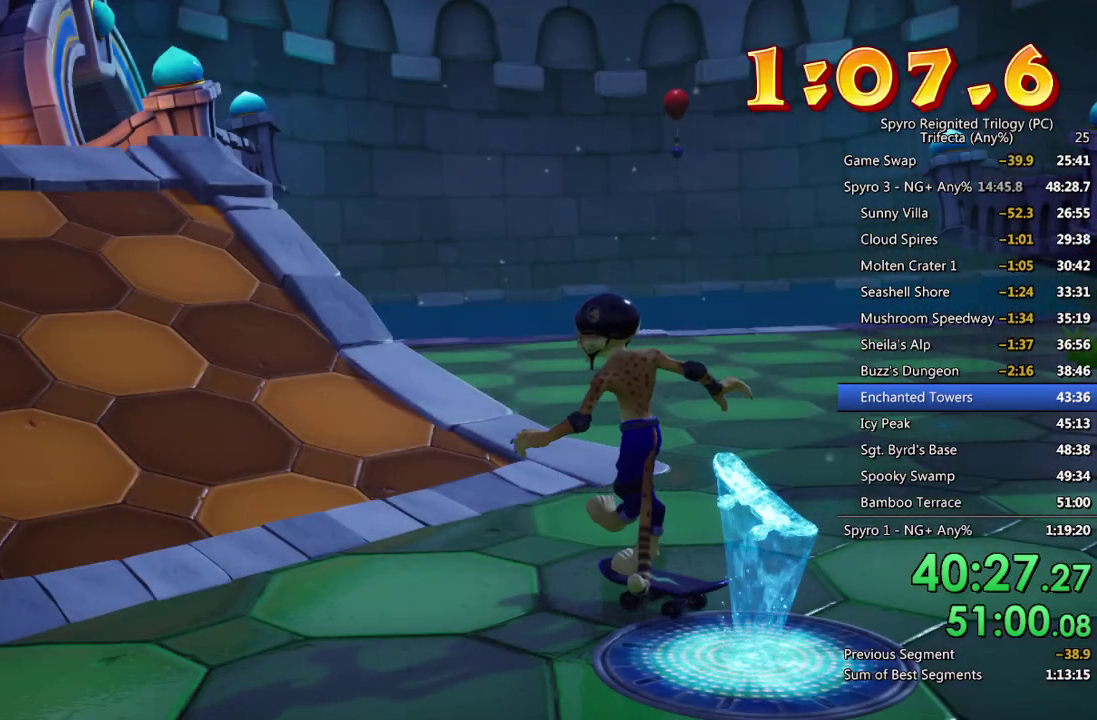
{"buttons": ["TRIANGLE"], "left_stick": "center", "right_stick": "center", "events": [[17, "TRIANGLE", "up"], [83, "TRIANGLE", "down"], [133, "TRIANGLE", "up"], [200, "TRIANGLE", "down"], [250, "TRIANGLE", "up"], [333, "TRIANGLE", "down"], [383, "TRIANGLE", "up"], [450, "TRIANGLE", "down"]]}
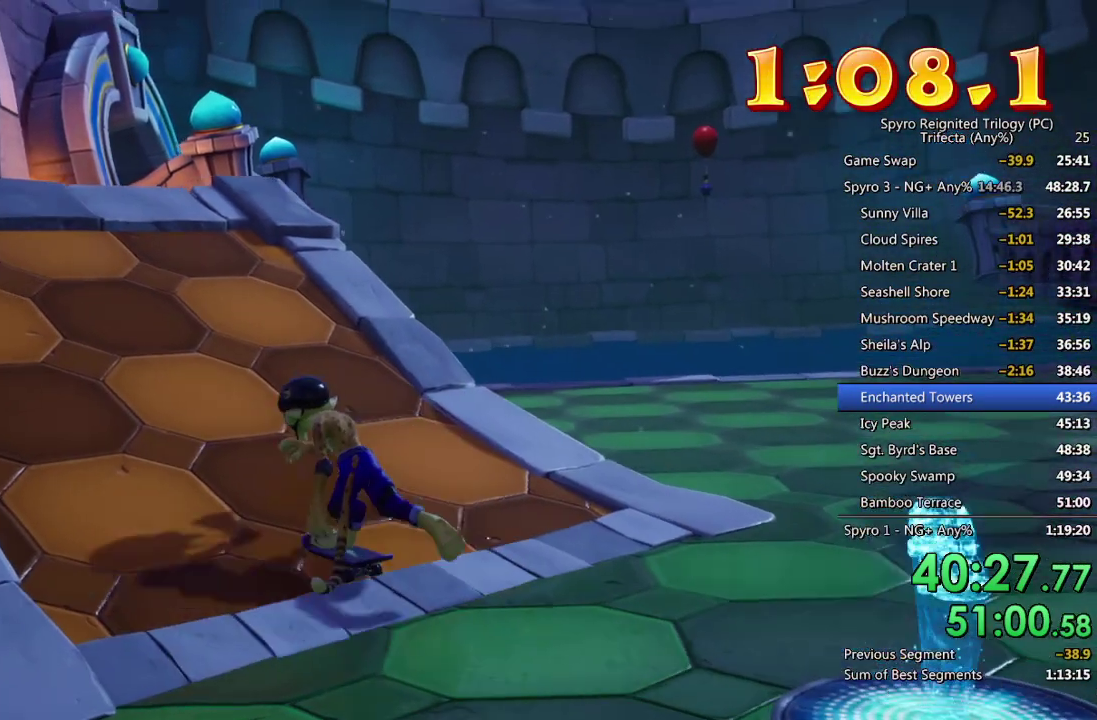
{"buttons": ["TRIANGLE"], "left_stick": "center", "right_stick": "center", "events": [[17, "TRIANGLE", "up"], [83, "TRIANGLE", "down"], [133, "TRIANGLE", "up"], [217, "TRIANGLE", "down"], [267, "TRIANGLE", "up"], [333, "TRIANGLE", "down"], [400, "TRIANGLE", "up"], [467, "TRIANGLE", "down"]]}
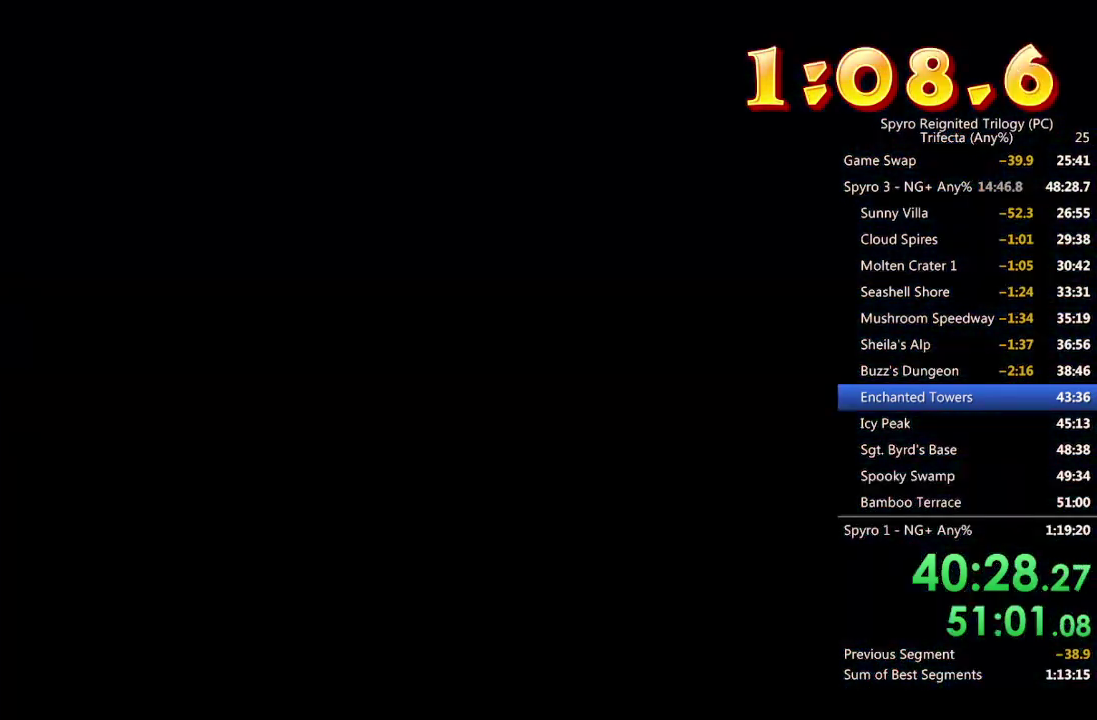
{"buttons": ["SQUARE"], "left_stick": "center", "right_stick": "center", "events": [[17, "TRIANGLE", "up"], [83, "SQUARE", "down"]]}
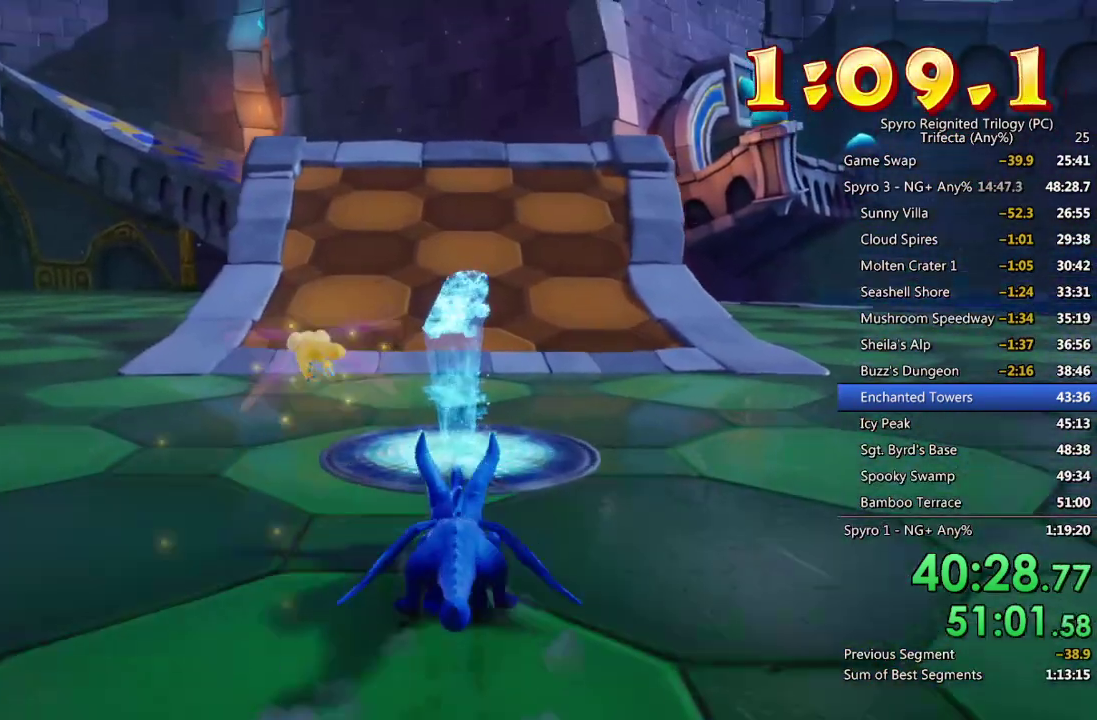
{"buttons": ["SQUARE"], "left_stick": "center", "right_stick": "center", "events": [[233, "left_stick", "left"], [400, "left_stick", "center"]]}
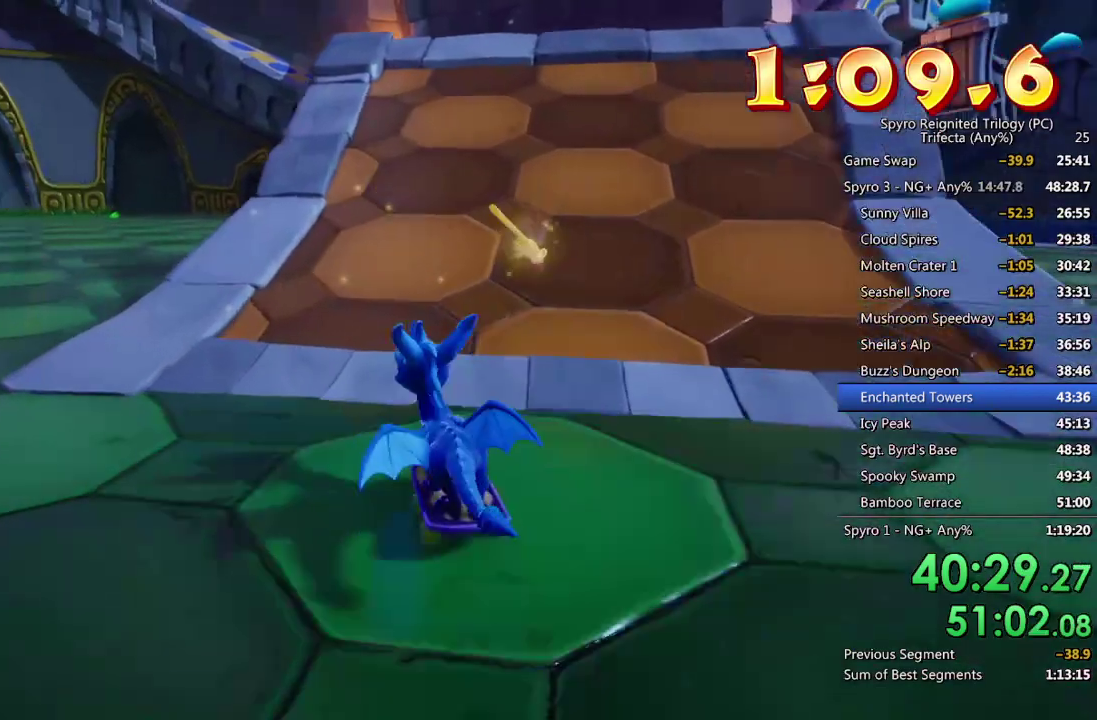
{"buttons": ["TRIANGLE"], "left_stick": "up", "right_stick": "center", "events": [[67, "SQUARE", "up"], [67, "left_stick", "left"], [183, "left_stick", "center"], [400, "TRIANGLE", "down"], [433, "left_stick", "up"]]}
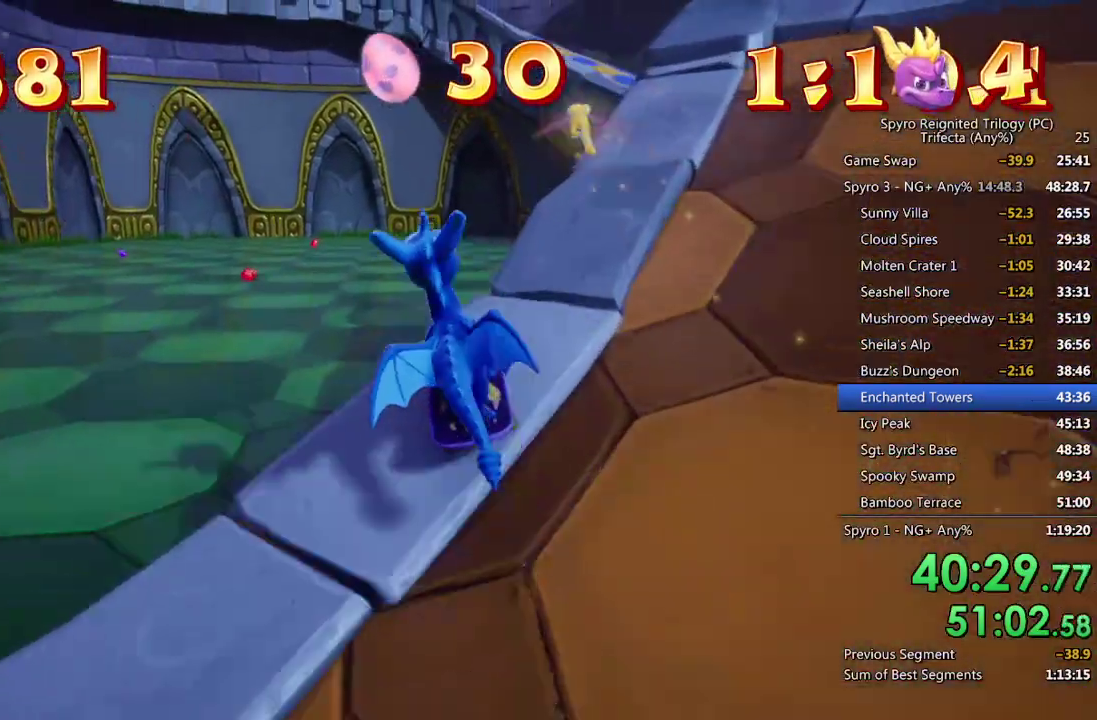
{"buttons": ["TRIANGLE"], "left_stick": "up", "right_stick": "center", "events": []}
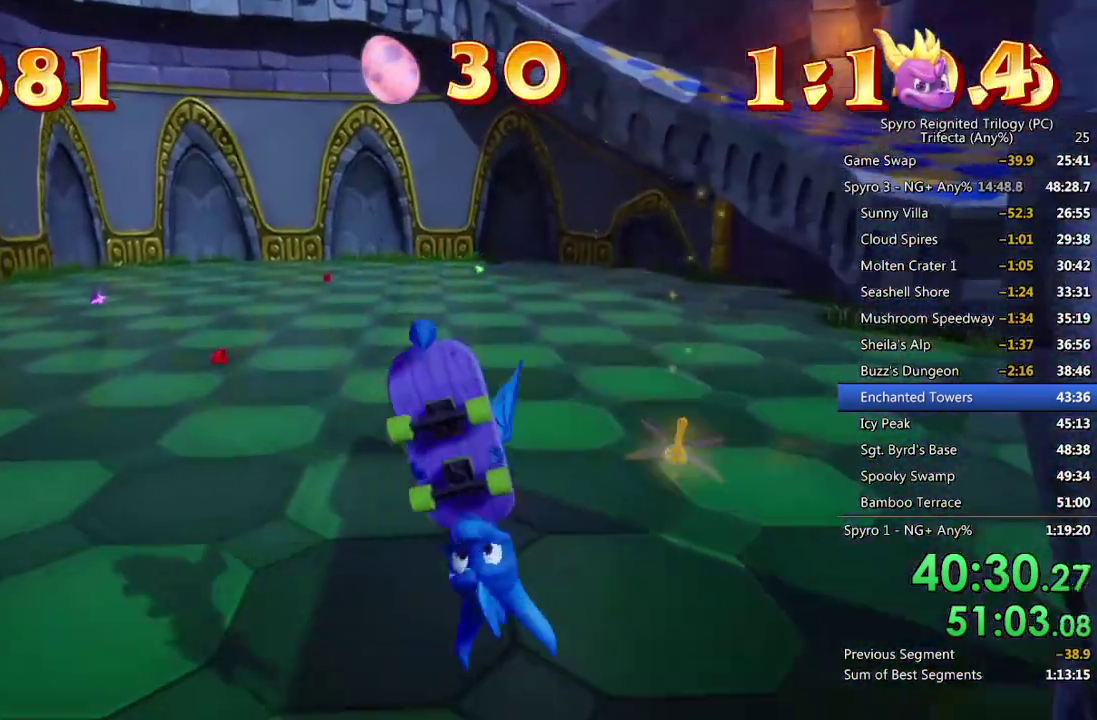
{"buttons": [], "left_stick": "center", "right_stick": "center", "events": [[300, "left_stick", "center"], [333, "TRIANGLE", "up"]]}
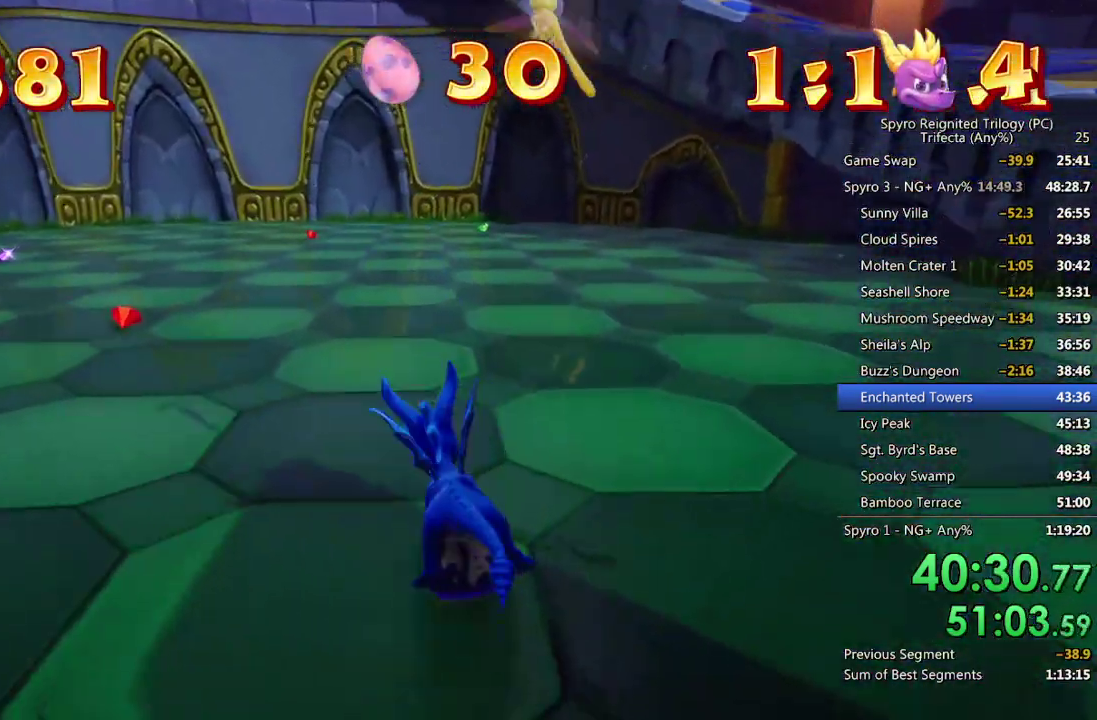
{"buttons": [], "left_stick": "center", "right_stick": "center", "events": []}
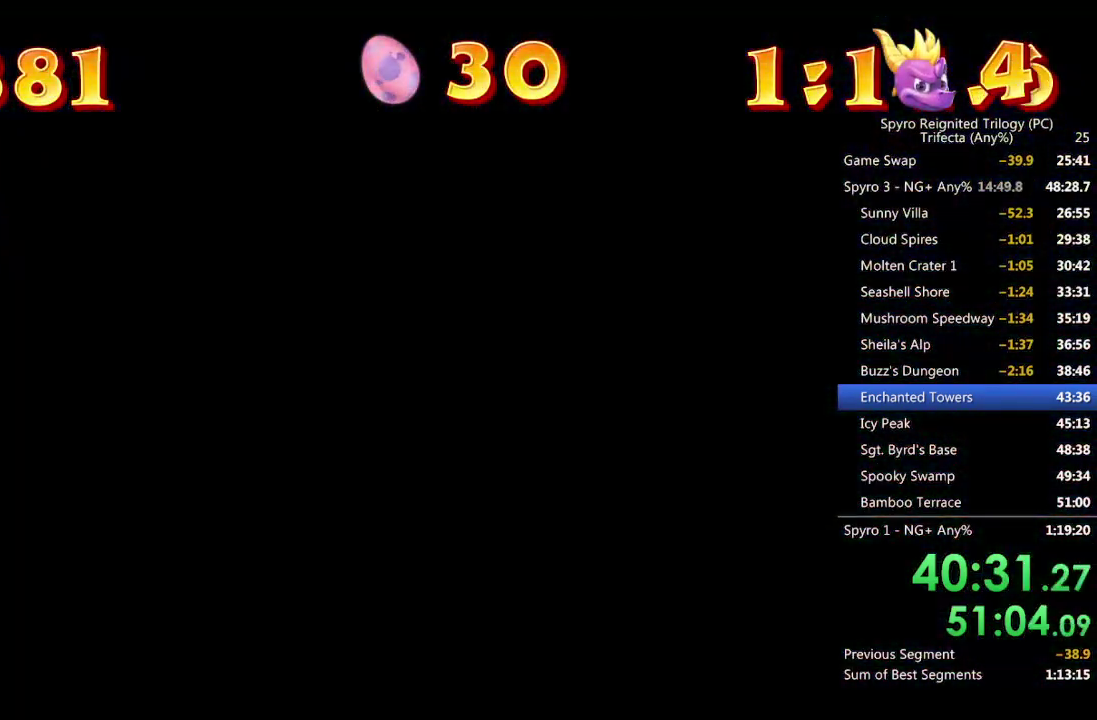
{"buttons": [], "left_stick": "center", "right_stick": "center", "events": [[200, "CROSS", "down"], [267, "CROSS", "up"], [317, "CROSS", "down"], [367, "CROSS", "up"], [433, "CROSS", "down"], [500, "CROSS", "up"]]}
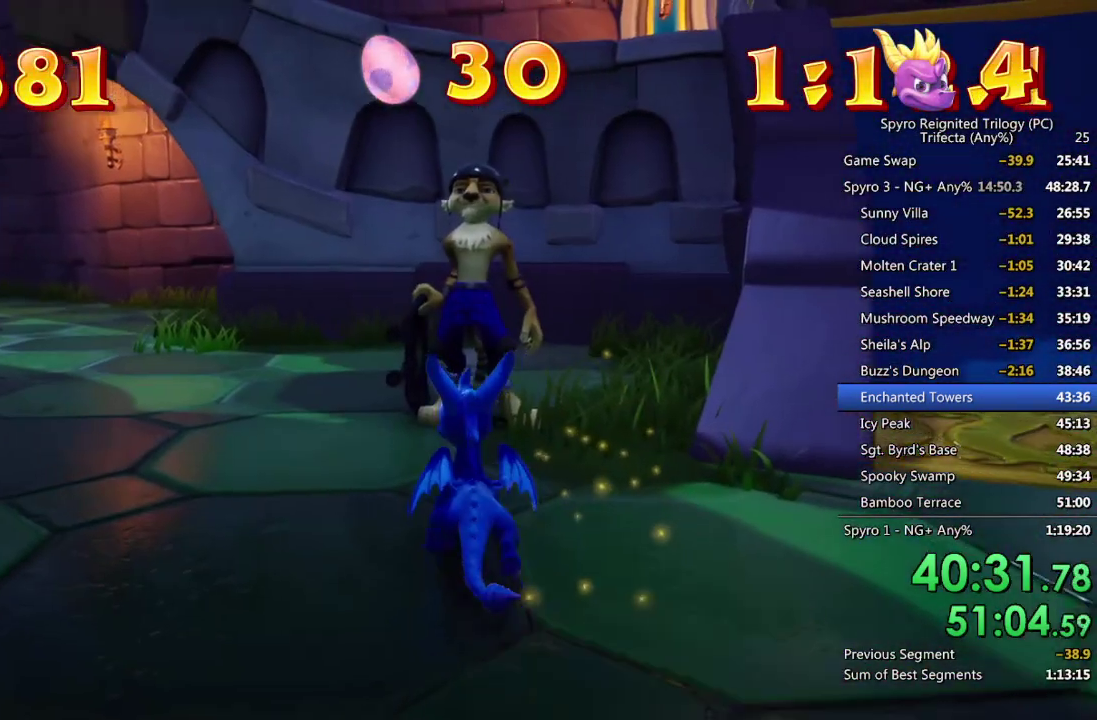
{"buttons": [], "left_stick": "center", "right_stick": "center", "events": [[50, "CROSS", "down"], [250, "CROSS", "up"], [300, "CROSS", "down"], [367, "CROSS", "up"], [417, "CROSS", "down"], [483, "CROSS", "up"]]}
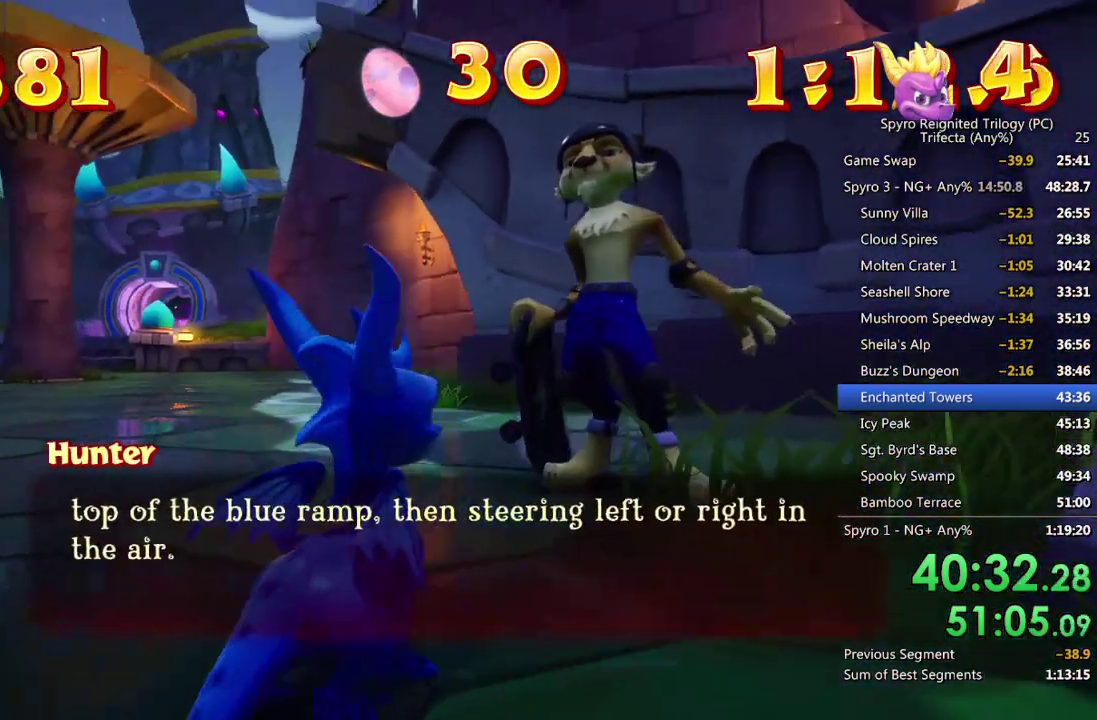
{"buttons": [], "left_stick": "center", "right_stick": "center", "events": [[33, "CROSS", "down"], [100, "CROSS", "up"], [167, "CROSS", "down"], [217, "CROSS", "up"], [283, "CROSS", "down"], [367, "CROSS", "up"]]}
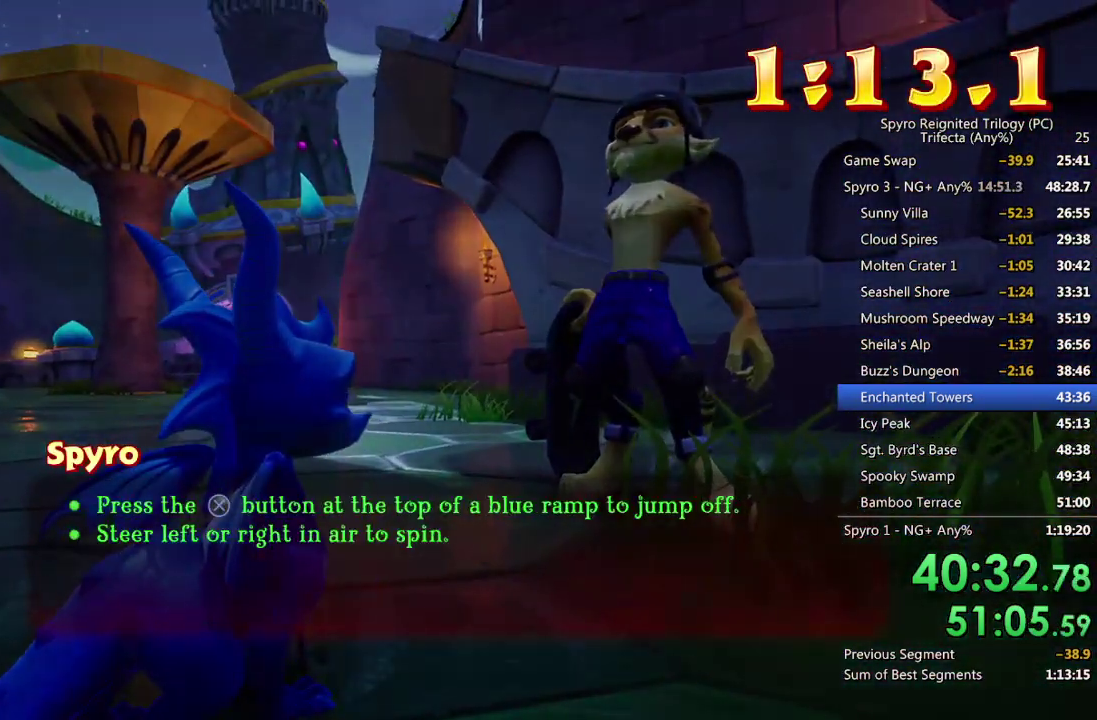
{"buttons": [], "left_stick": "center", "right_stick": "center", "events": []}